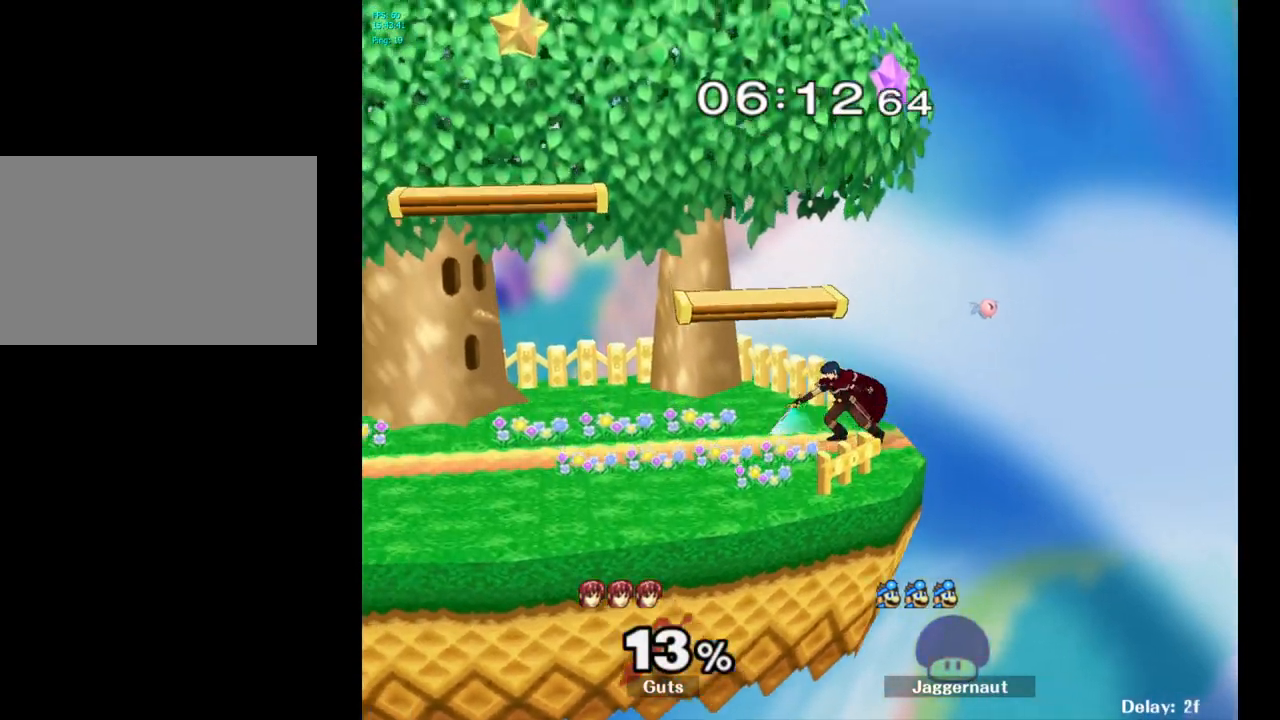
Gameplay with a controller (Nintendo layout); each line is a JSON object with the inputs held at the frame after it. "events" lists button and stick changes between this image and that frame as [ms after this image, input, new state], when the widget could be followed in between. Not read: L3 R3.
{"buttons": [], "left_stick": "right", "right_stick": "center", "events": [[350, "left_stick", "right"]]}
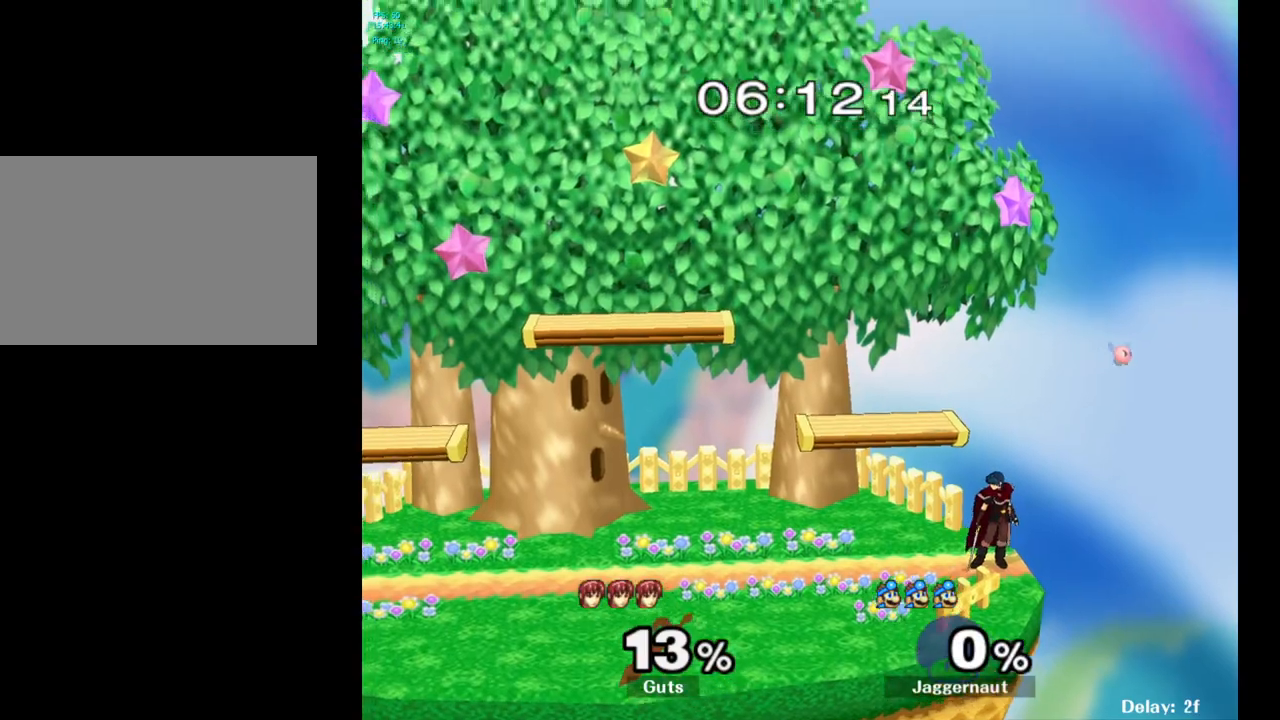
{"buttons": [], "left_stick": "right", "right_stick": "center", "events": []}
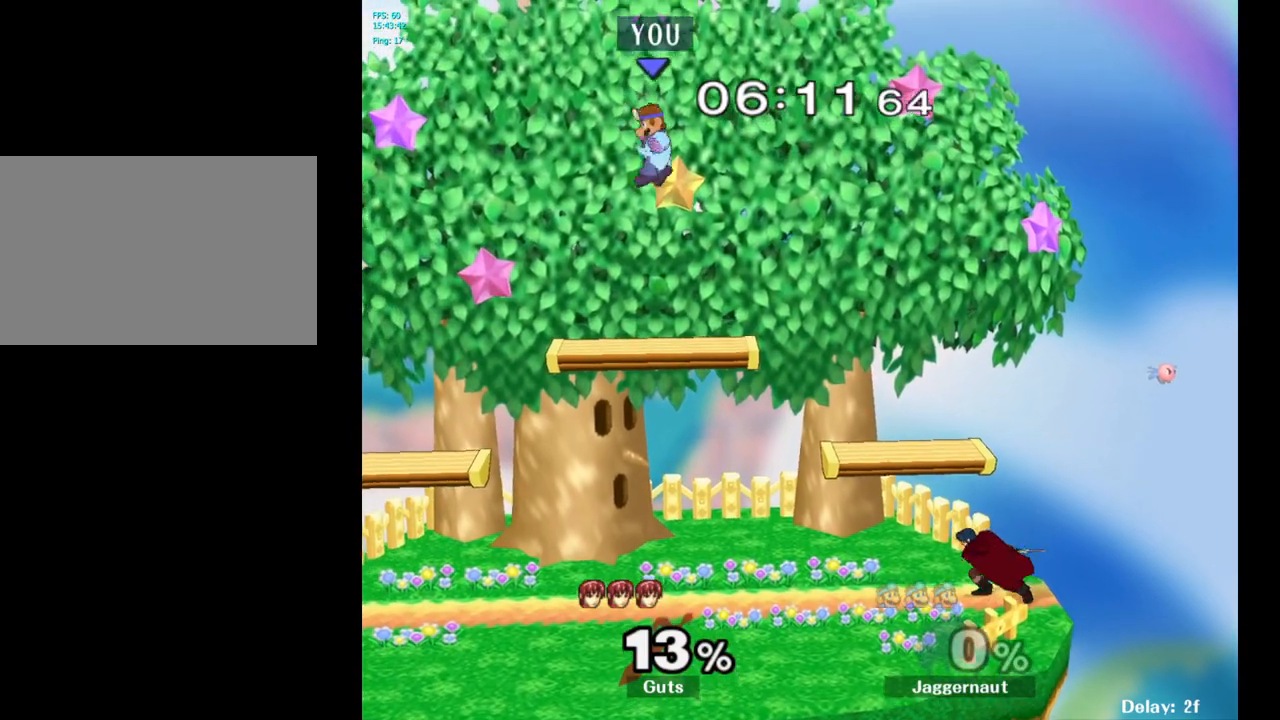
{"buttons": [], "left_stick": "down-right", "right_stick": "center", "events": [[217, "left_stick", "down-right"]]}
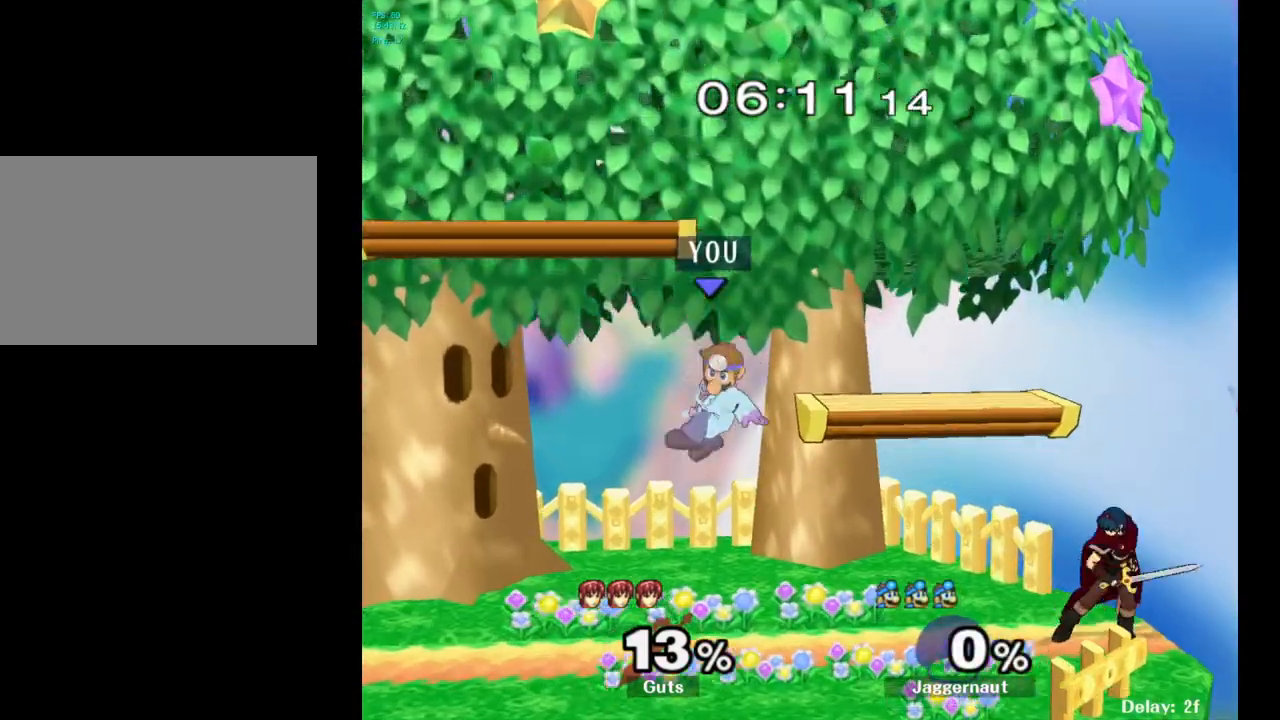
{"buttons": [], "left_stick": "center", "right_stick": "center", "events": [[117, "Y", "down"], [300, "left_stick", "down"], [317, "R1", "down"], [450, "R1", "up"], [450, "Y", "up"], [450, "left_stick", "center"]]}
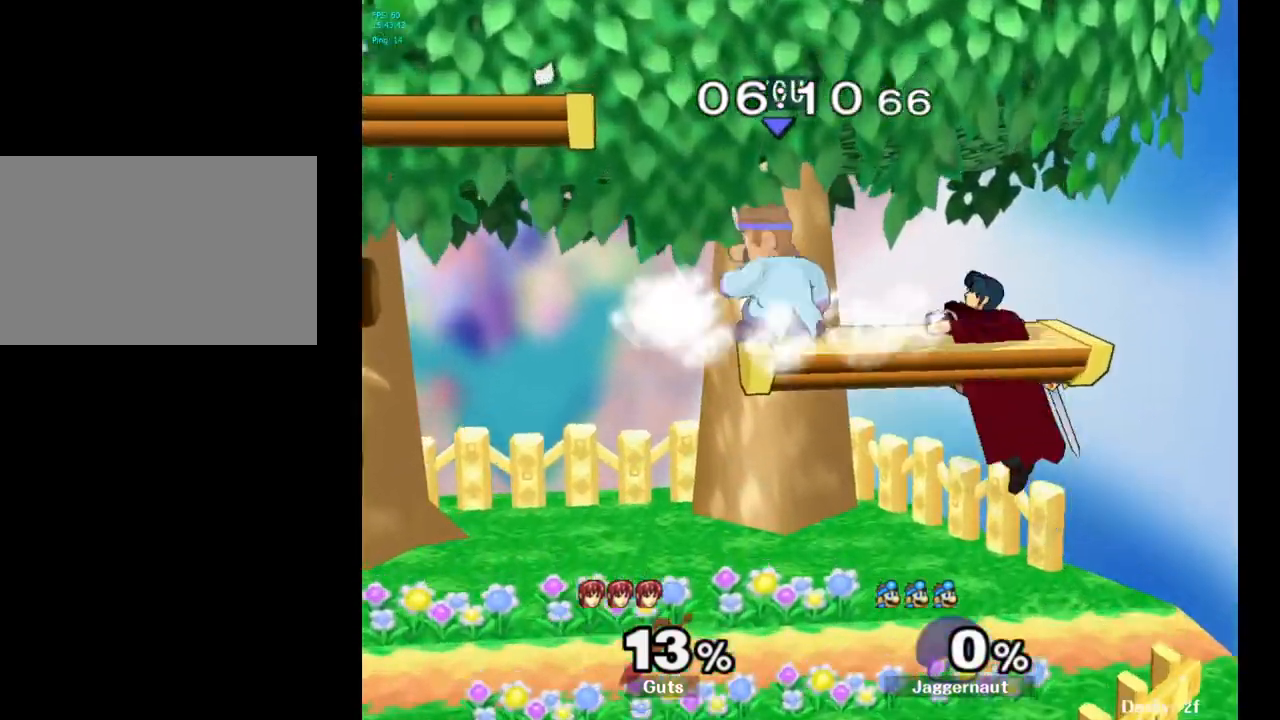
{"buttons": ["R1"], "left_stick": "down", "right_stick": "center", "events": [[50, "left_stick", "down-left"], [183, "right_stick", "right"], [250, "right_stick", "center"], [283, "left_stick", "left"], [467, "R1", "down"], [500, "left_stick", "down"]]}
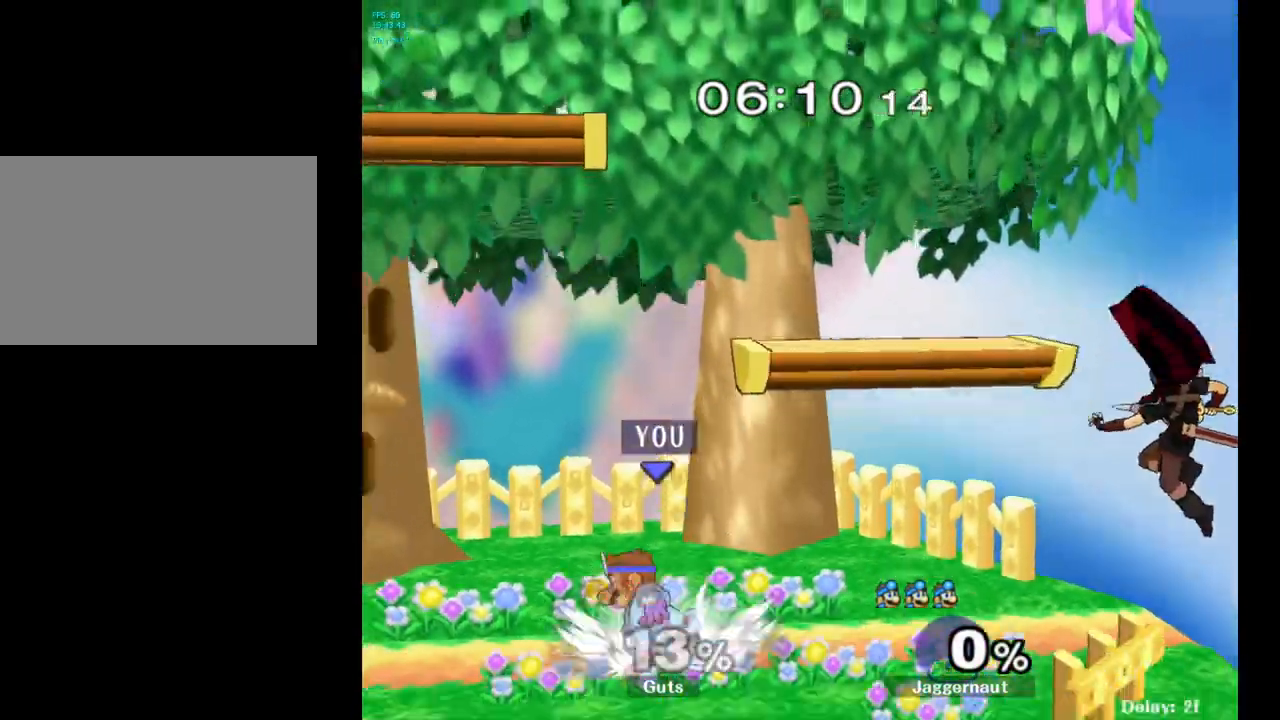
{"buttons": ["Y"], "left_stick": "right", "right_stick": "center", "events": [[100, "R1", "up"], [100, "left_stick", "center"], [283, "left_stick", "right"], [483, "Y", "down"]]}
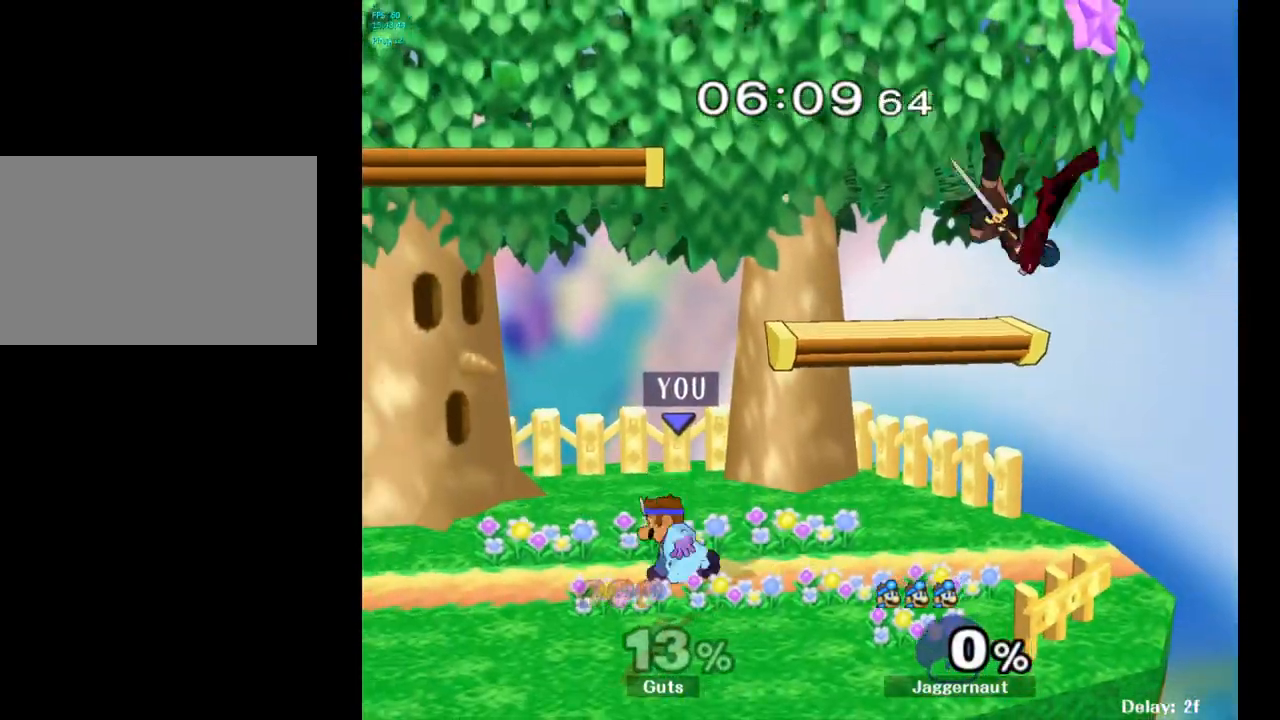
{"buttons": [], "left_stick": "left", "right_stick": "center", "events": [[33, "left_stick", "center"], [167, "Y", "up"], [450, "left_stick", "left"]]}
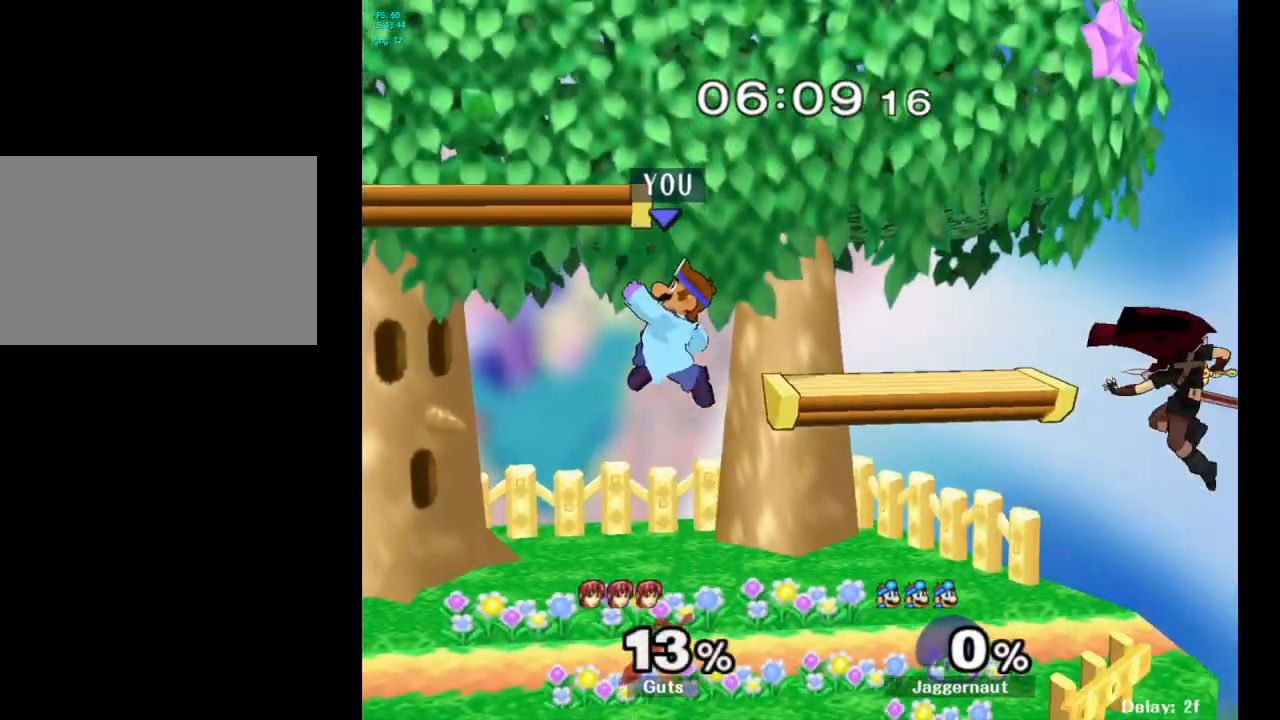
{"buttons": [], "left_stick": "center", "right_stick": "center", "events": [[183, "left_stick", "down-left"], [367, "left_stick", "center"]]}
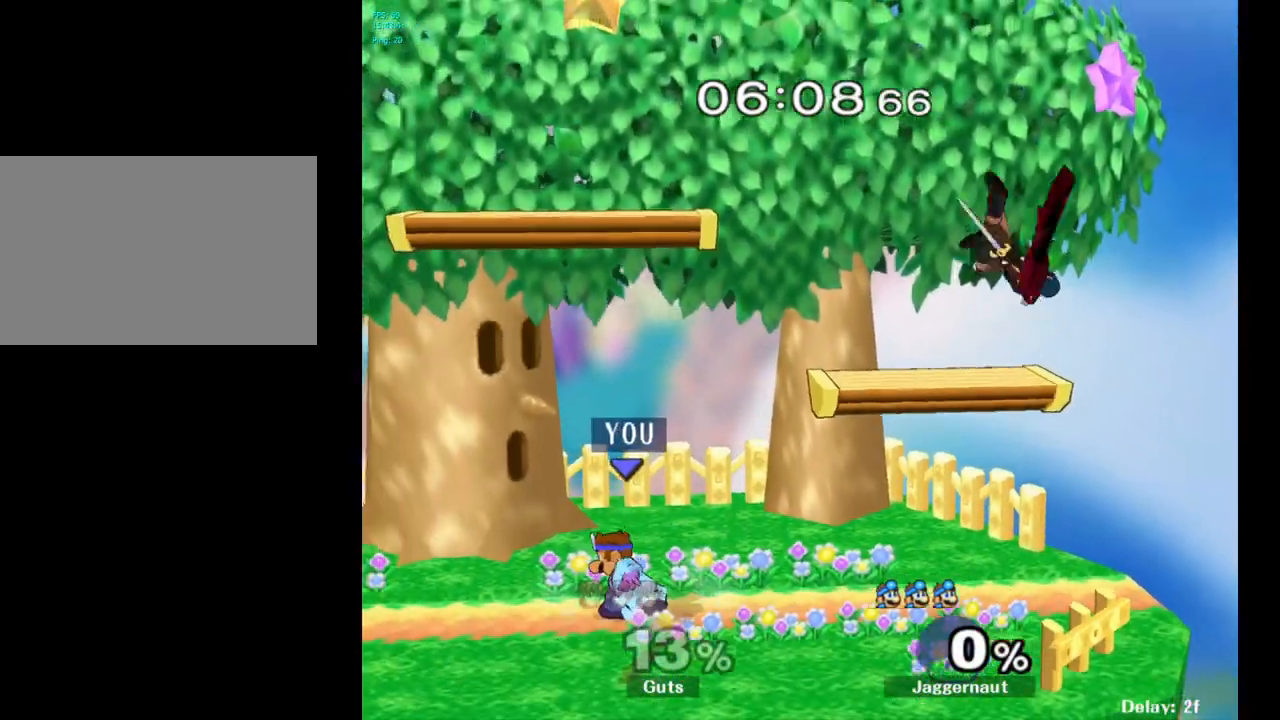
{"buttons": [], "left_stick": "left", "right_stick": "center", "events": [[67, "Y", "down"], [67, "left_stick", "right"], [250, "A", "down"], [367, "Y", "up"], [367, "left_stick", "left"], [500, "A", "up"]]}
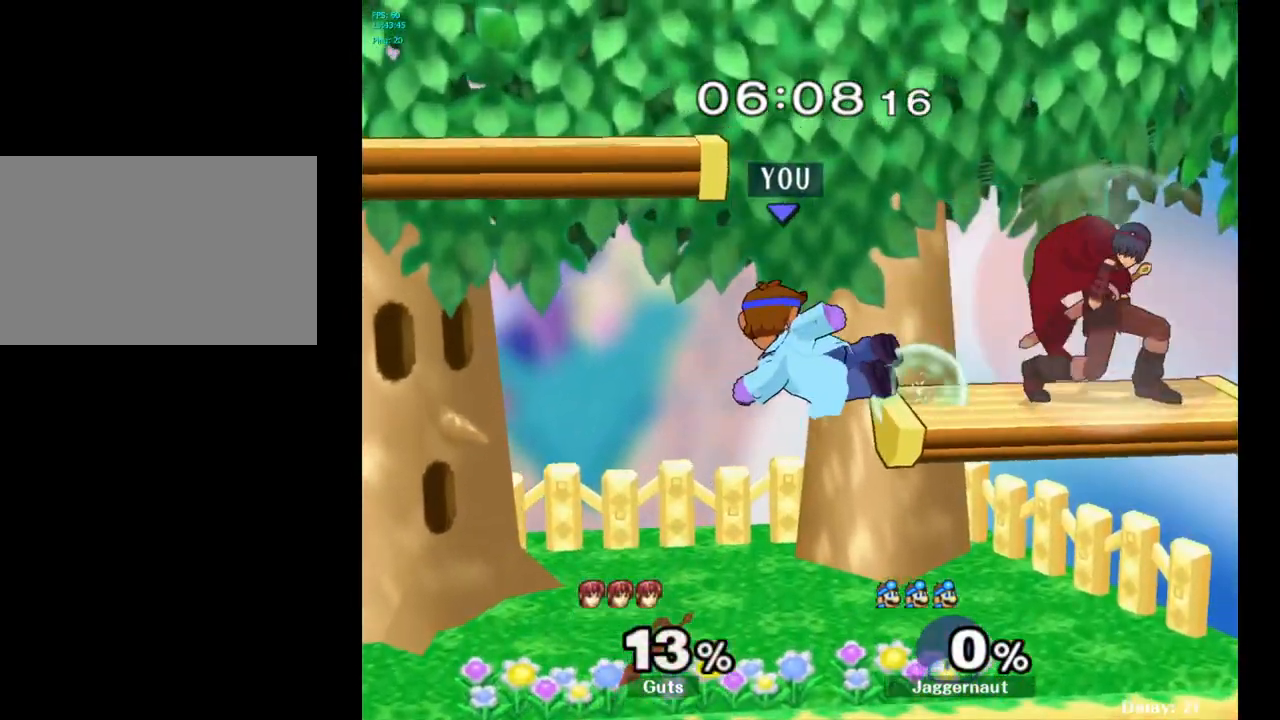
{"buttons": ["Y"], "left_stick": "right", "right_stick": "center", "events": [[283, "left_stick", "center"], [450, "left_stick", "right"], [500, "Y", "down"]]}
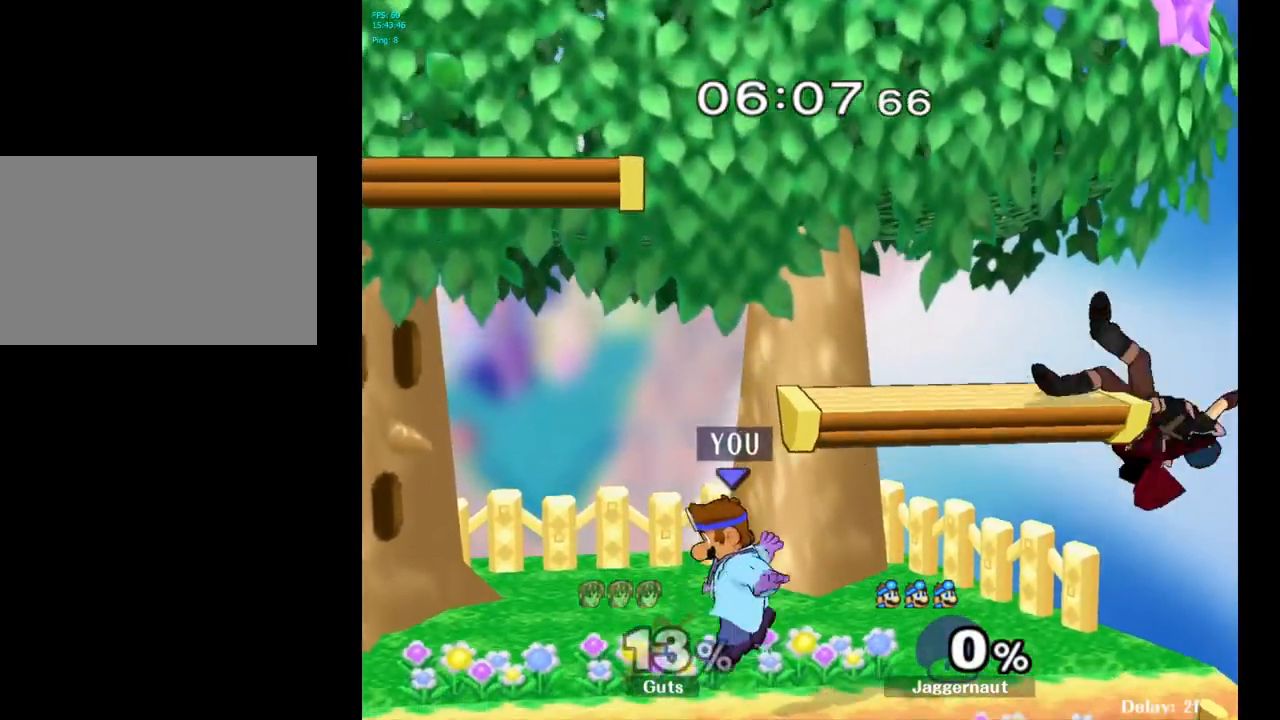
{"buttons": [], "left_stick": "center", "right_stick": "center", "events": [[150, "left_stick", "left"], [283, "left_stick", "down"], [333, "R1", "down"], [433, "Y", "up"], [467, "R1", "up"], [467, "left_stick", "center"]]}
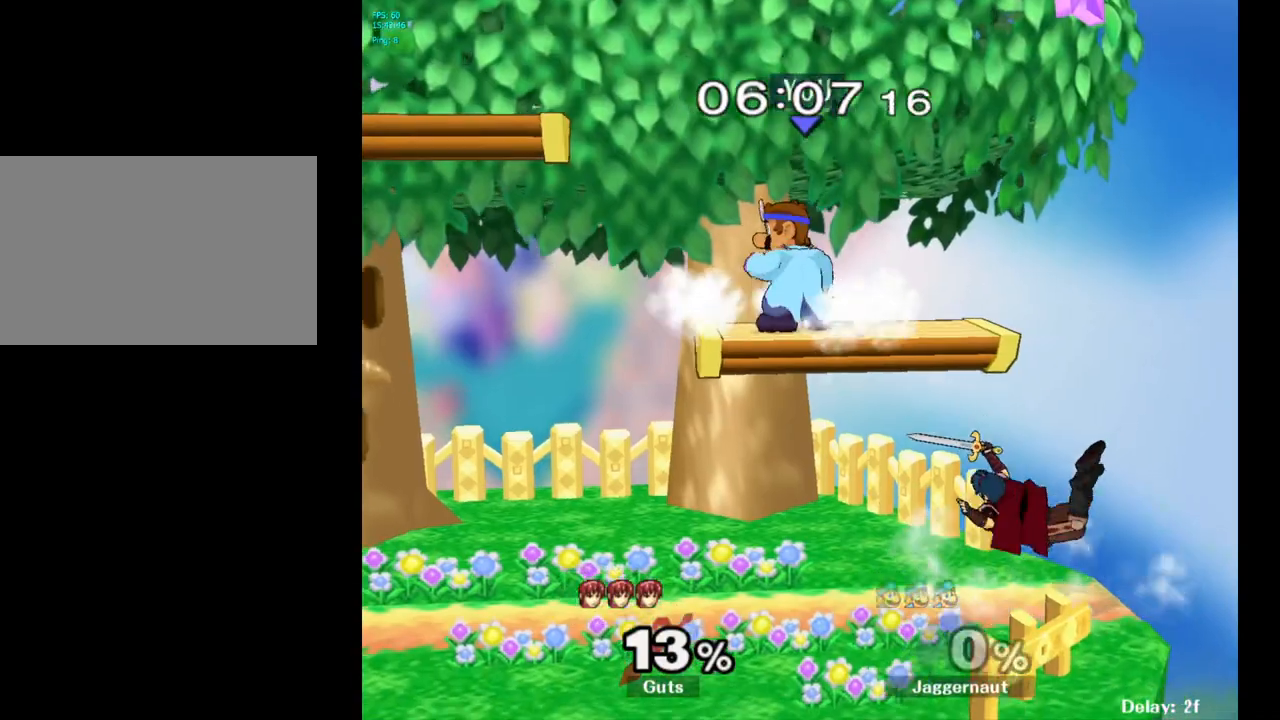
{"buttons": [], "left_stick": "center", "right_stick": "center", "events": []}
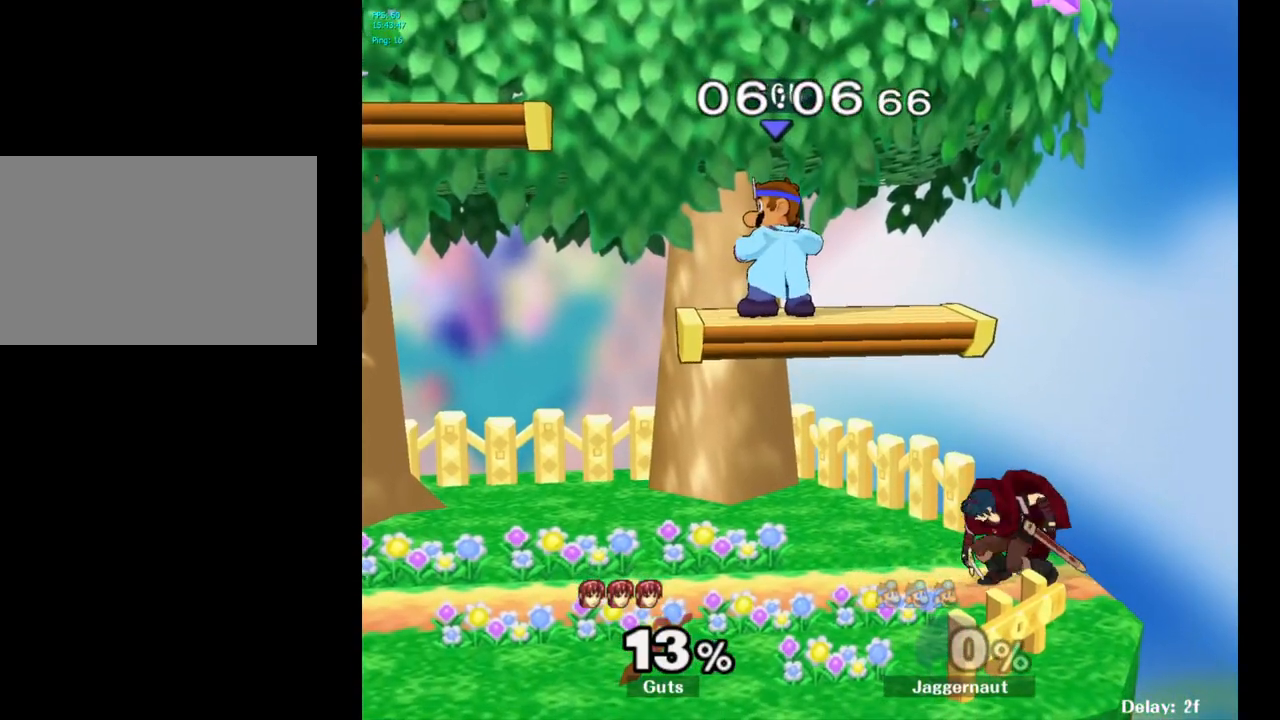
{"buttons": [], "left_stick": "down-right", "right_stick": "center", "events": [[33, "left_stick", "down-right"], [217, "left_stick", "right"], [233, "right_stick", "right"], [400, "left_stick", "down-right"], [433, "right_stick", "center"]]}
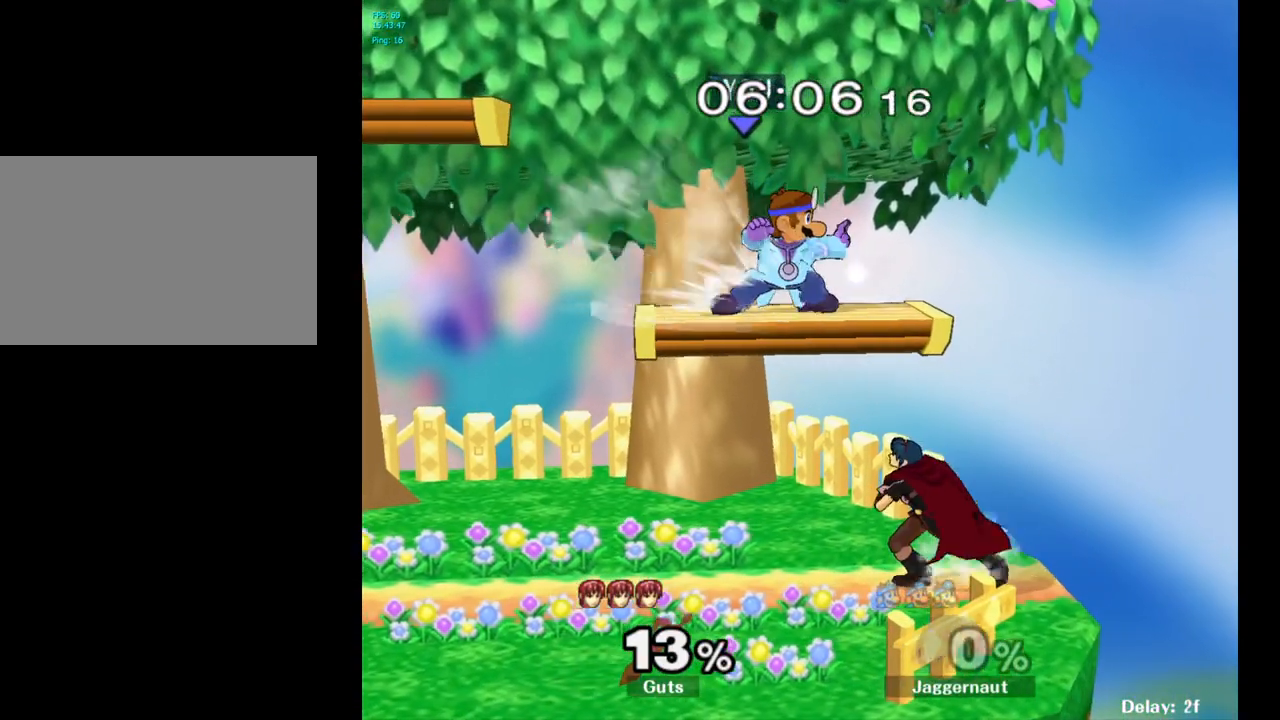
{"buttons": ["R1"], "left_stick": "center", "right_stick": "center", "events": [[33, "left_stick", "center"], [117, "R1", "down"]]}
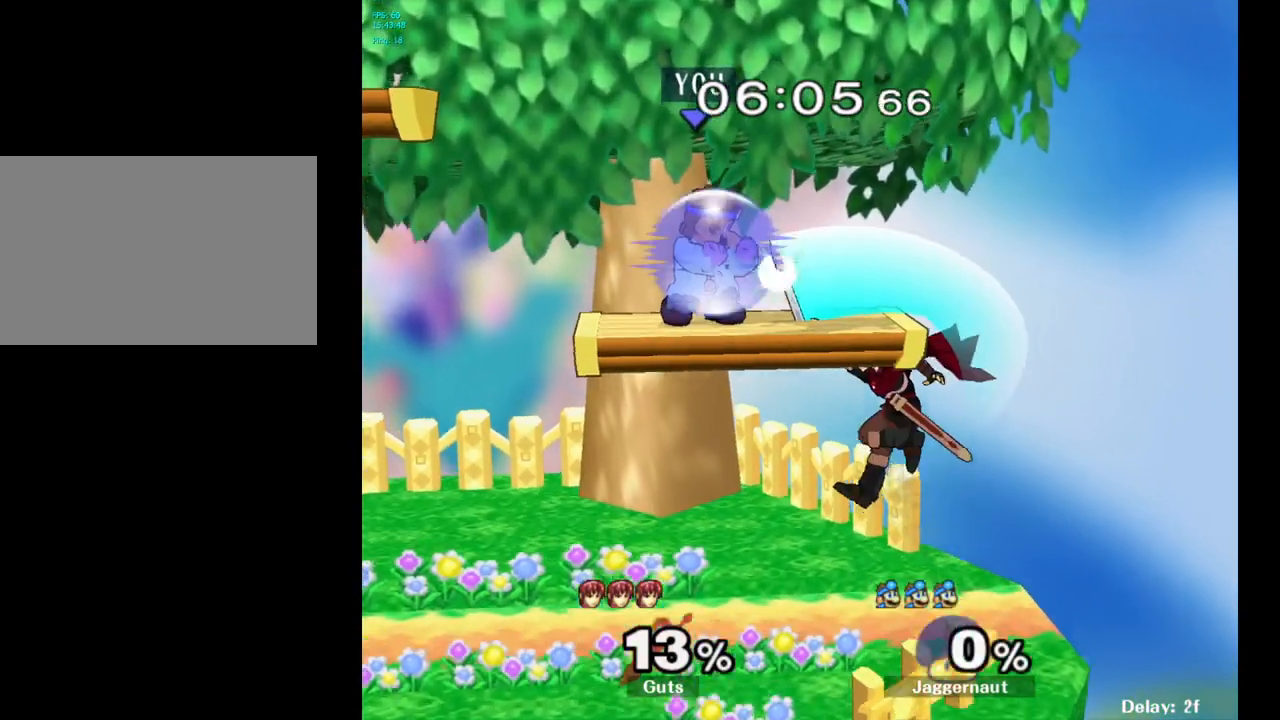
{"buttons": ["Y", "R1"], "left_stick": "center", "right_stick": "center", "events": [[367, "Y", "down"]]}
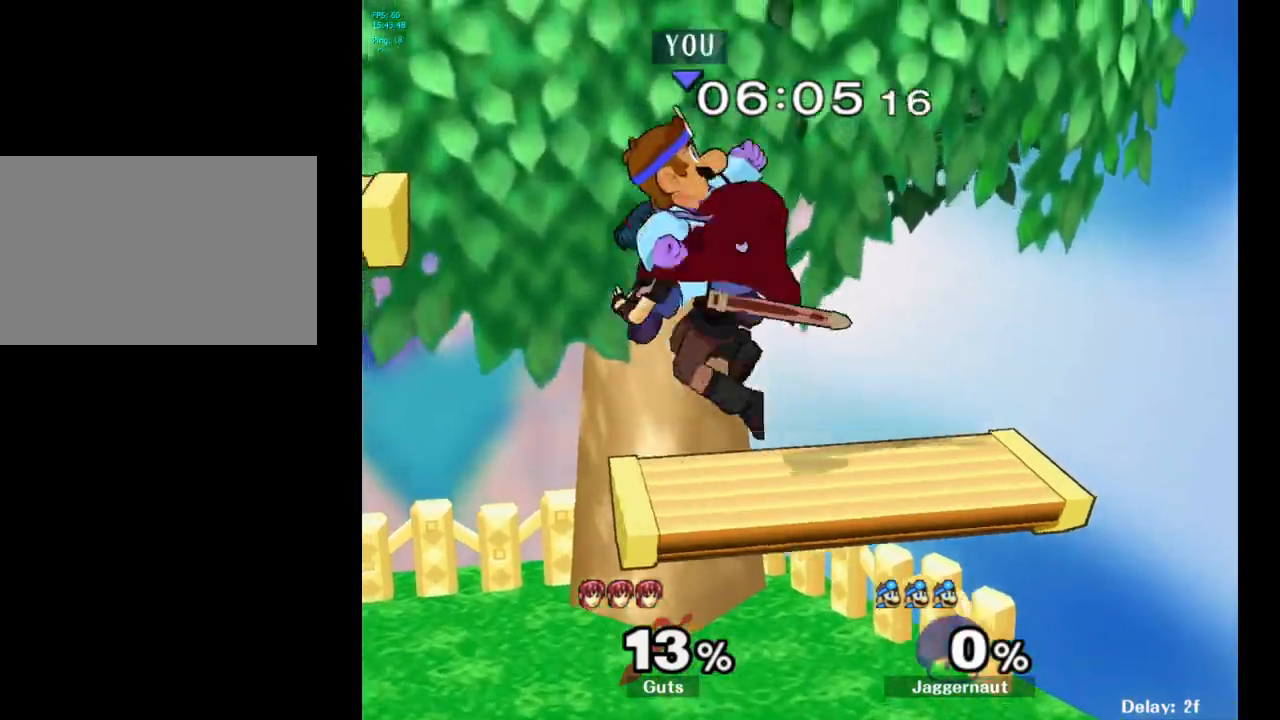
{"buttons": [], "left_stick": "left", "right_stick": "up-left", "events": [[50, "left_stick", "up-left"], [83, "Y", "up"], [117, "R1", "up"], [400, "left_stick", "left"], [433, "right_stick", "up-left"]]}
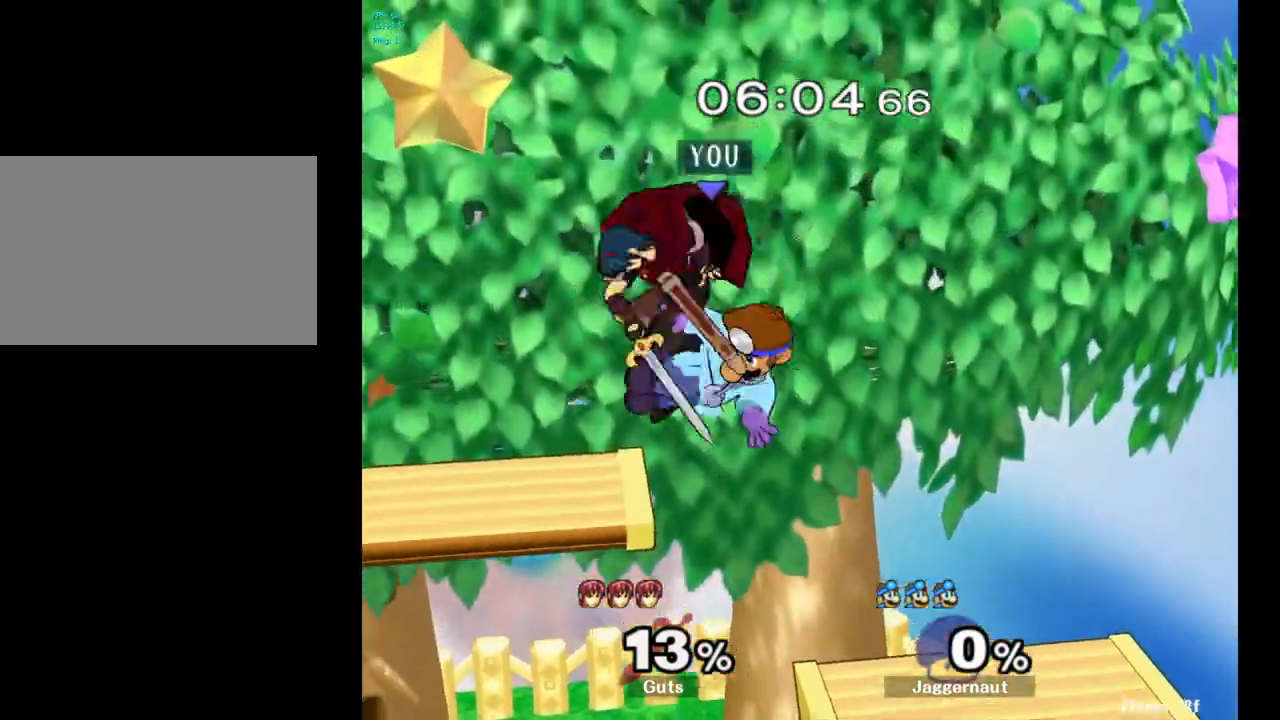
{"buttons": ["R1"], "left_stick": "down-left", "right_stick": "center", "events": [[33, "right_stick", "center"], [317, "R1", "down"], [367, "left_stick", "down-left"]]}
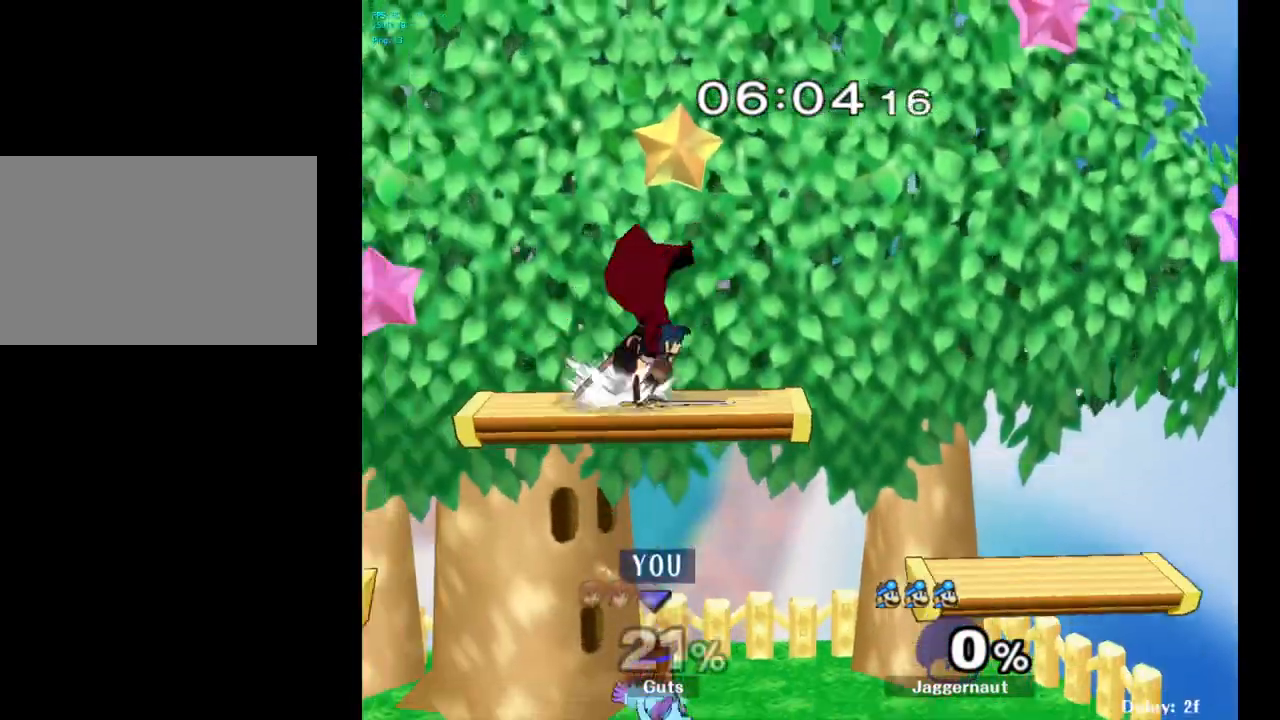
{"buttons": [], "left_stick": "center", "right_stick": "center", "events": [[33, "left_stick", "center"], [183, "R1", "up"]]}
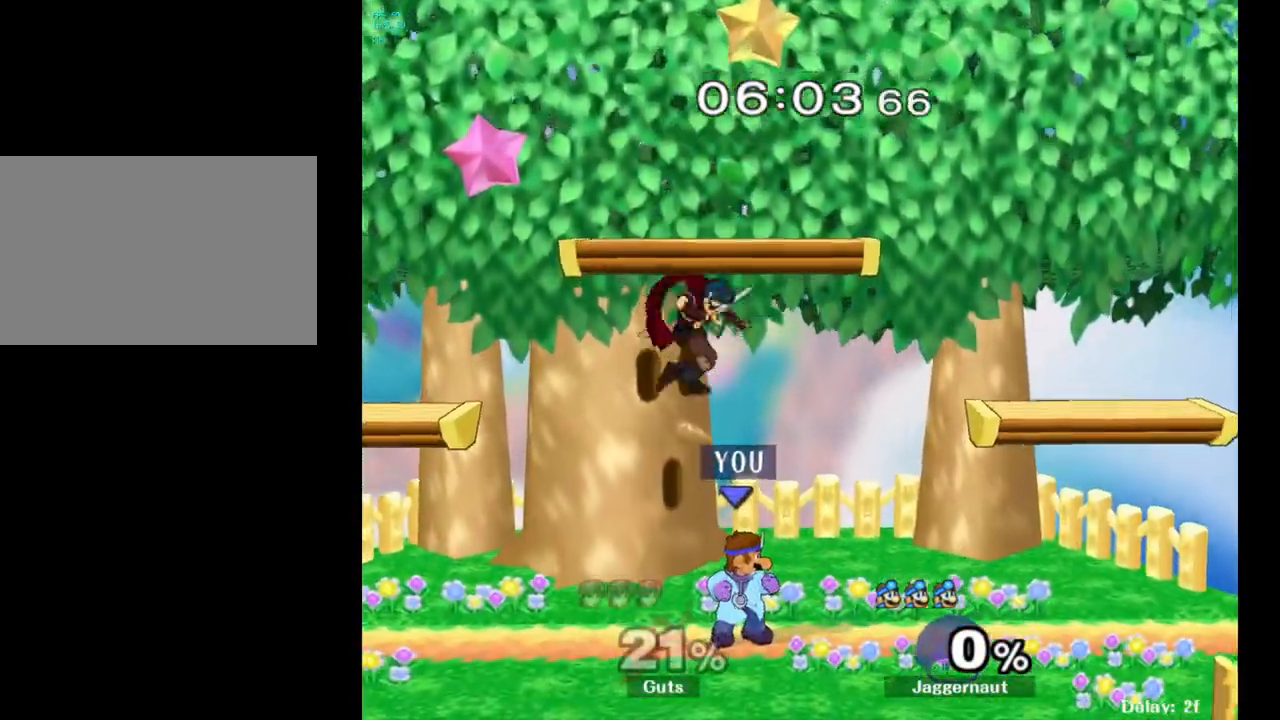
{"buttons": [], "left_stick": "center", "right_stick": "center", "events": [[33, "Y", "down"], [33, "left_stick", "up"], [117, "A", "down"], [150, "Y", "up"], [250, "A", "up"], [400, "left_stick", "center"]]}
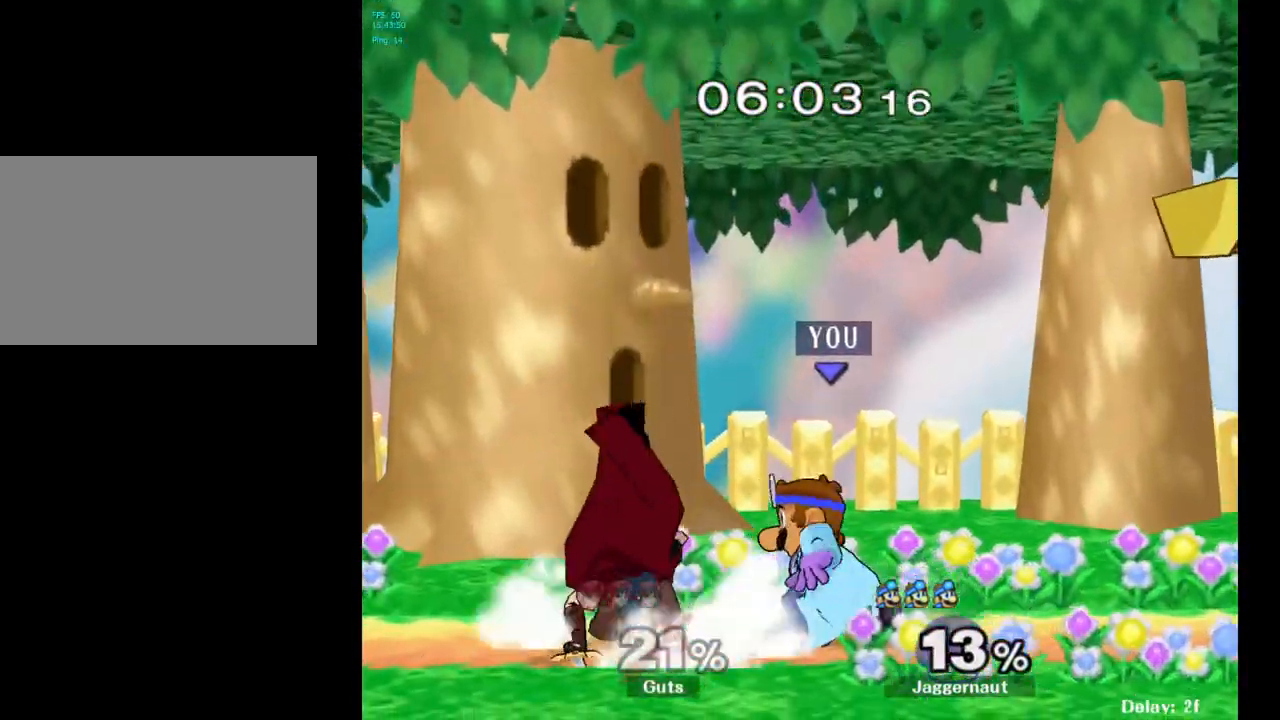
{"buttons": ["Z"], "left_stick": "center", "right_stick": "center", "events": [[50, "A", "down"], [183, "A", "up"], [417, "Z", "down"]]}
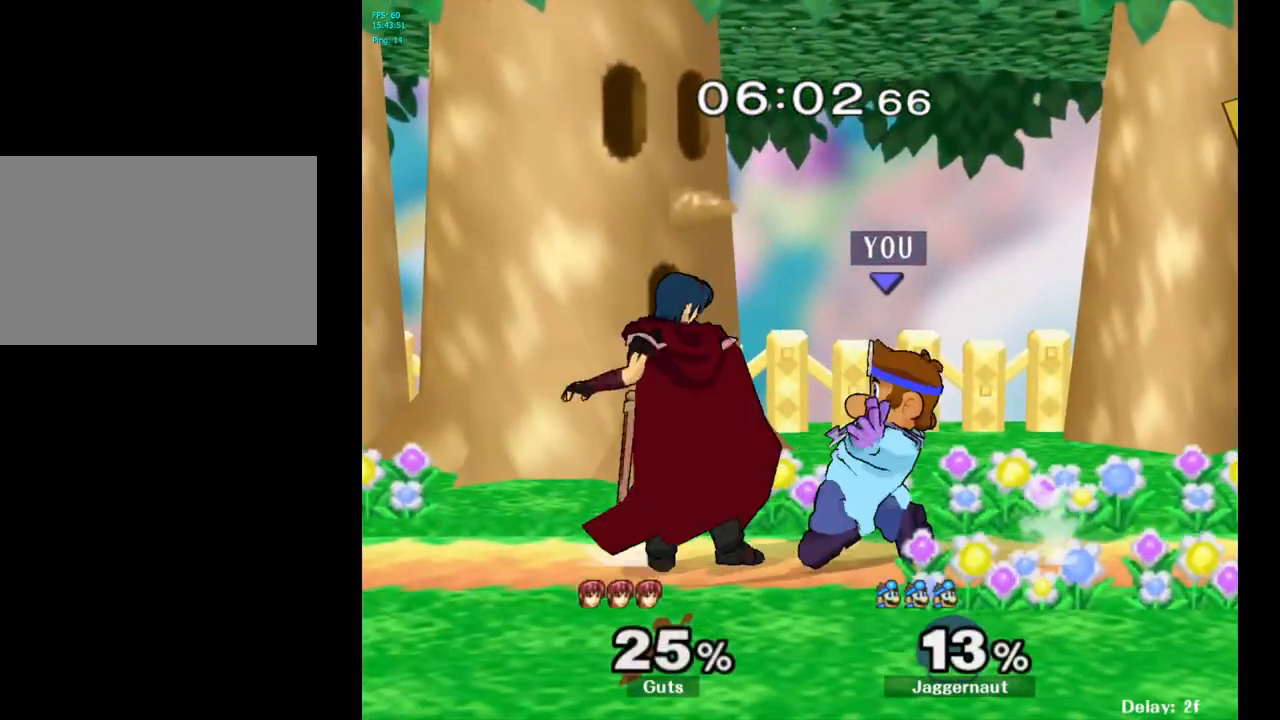
{"buttons": [], "left_stick": "down", "right_stick": "center", "events": [[83, "Z", "up"], [400, "left_stick", "down"]]}
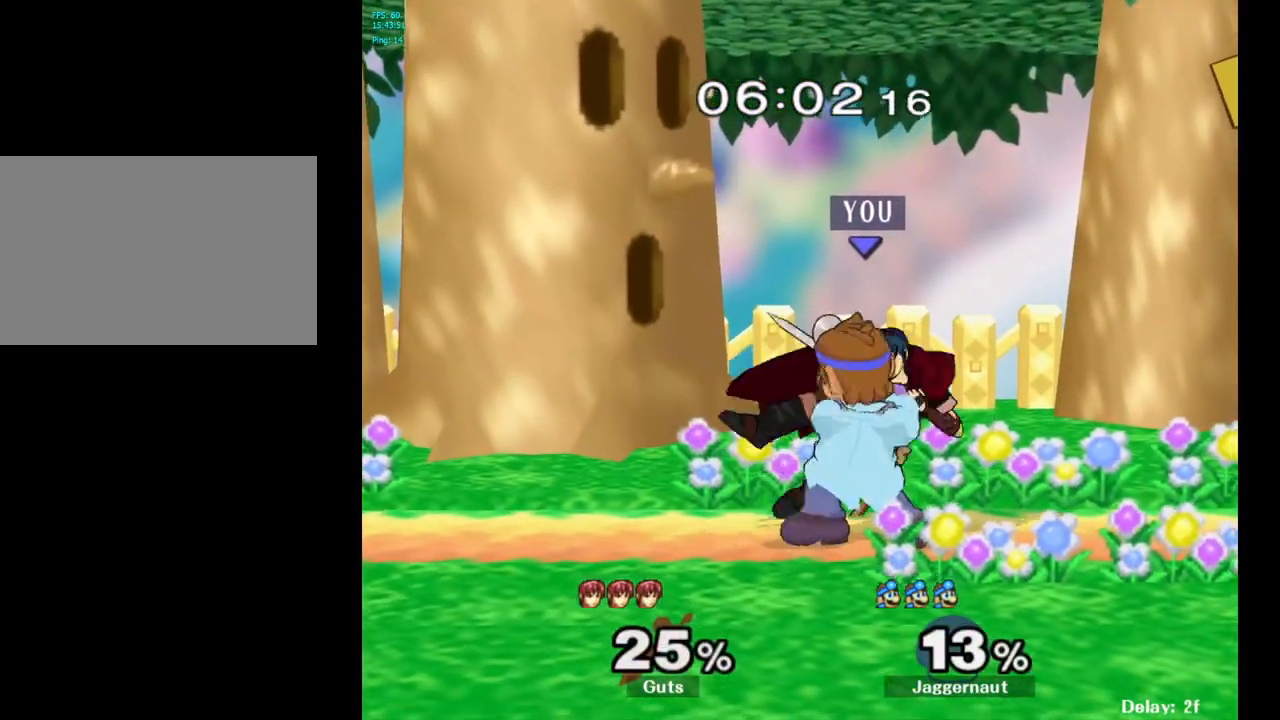
{"buttons": [], "left_stick": "center", "right_stick": "center", "events": [[17, "left_stick", "center"]]}
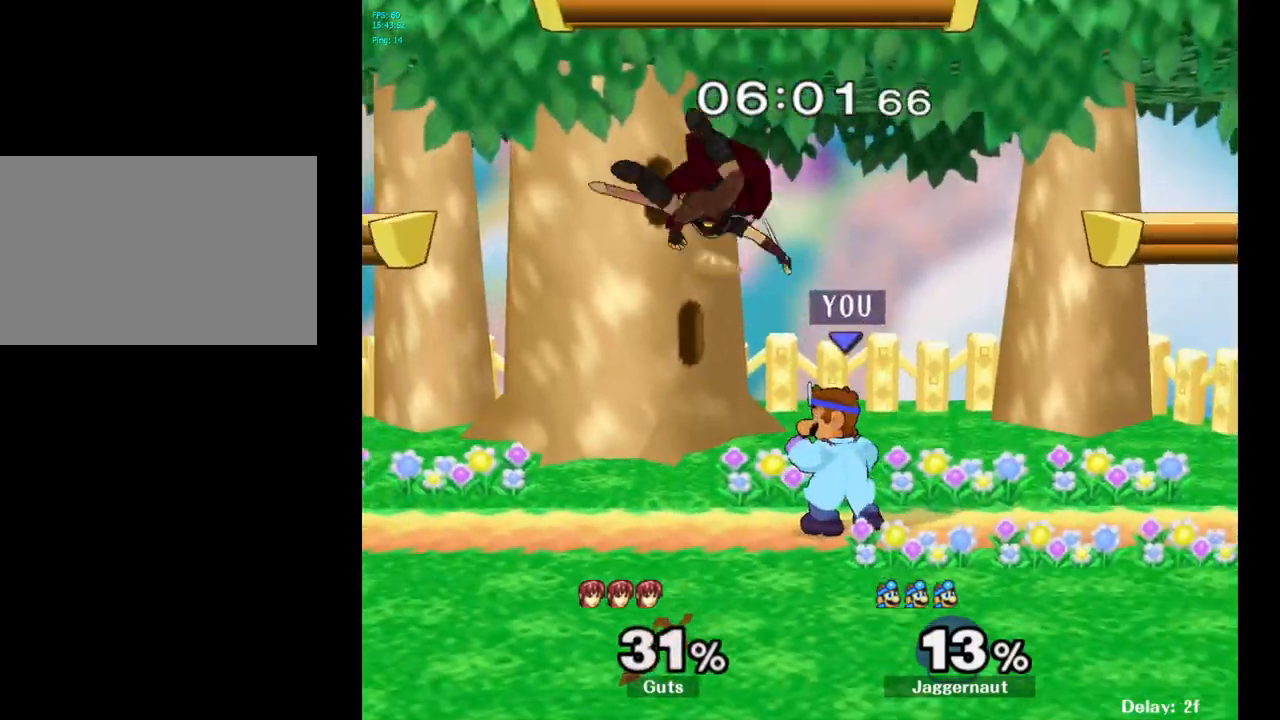
{"buttons": [], "left_stick": "right", "right_stick": "center", "events": [[17, "left_stick", "up"], [33, "Y", "down"], [117, "A", "down"], [117, "left_stick", "up-left"], [183, "Y", "up"], [250, "left_stick", "up-right"], [283, "A", "up"], [350, "left_stick", "right"]]}
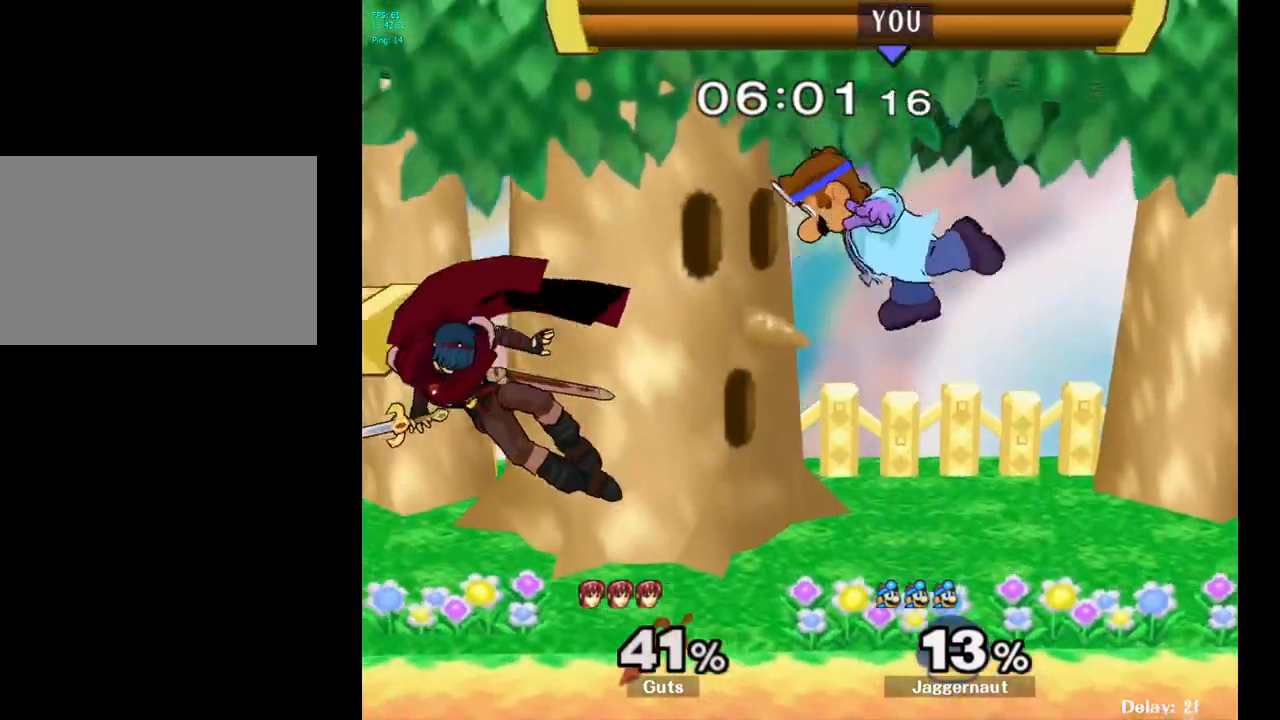
{"buttons": [], "left_stick": "center", "right_stick": "center", "events": [[217, "B", "down"], [233, "left_stick", "center"], [333, "B", "up"], [367, "B", "down"], [467, "B", "up"]]}
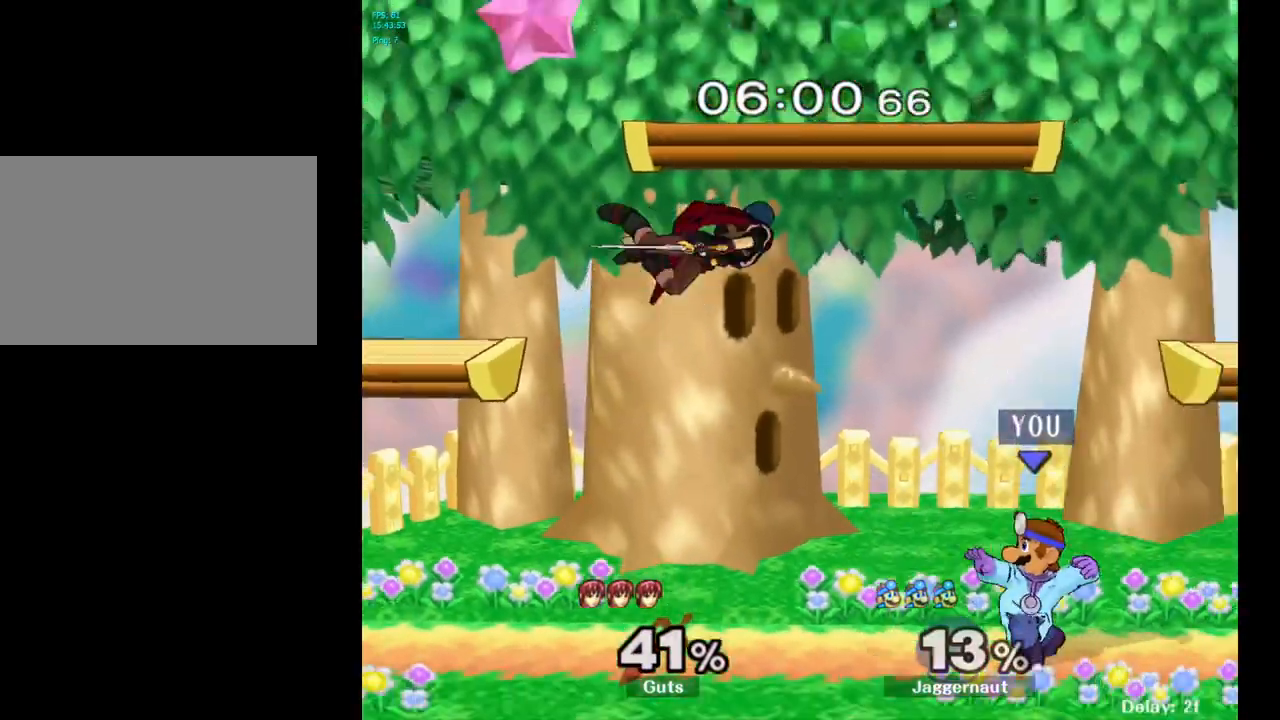
{"buttons": [], "left_stick": "center", "right_stick": "center", "events": []}
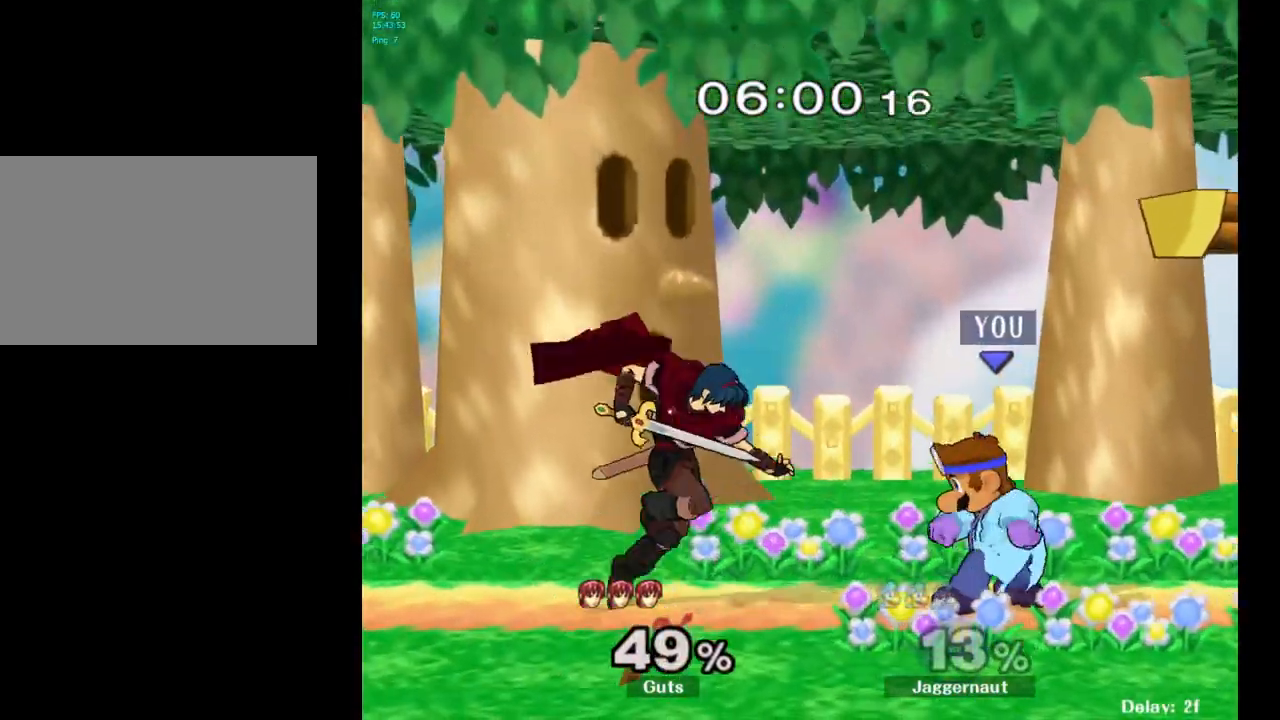
{"buttons": [], "left_stick": "center", "right_stick": "center", "events": [[133, "left_stick", "left"], [217, "left_stick", "center"], [233, "A", "down"], [383, "A", "up"]]}
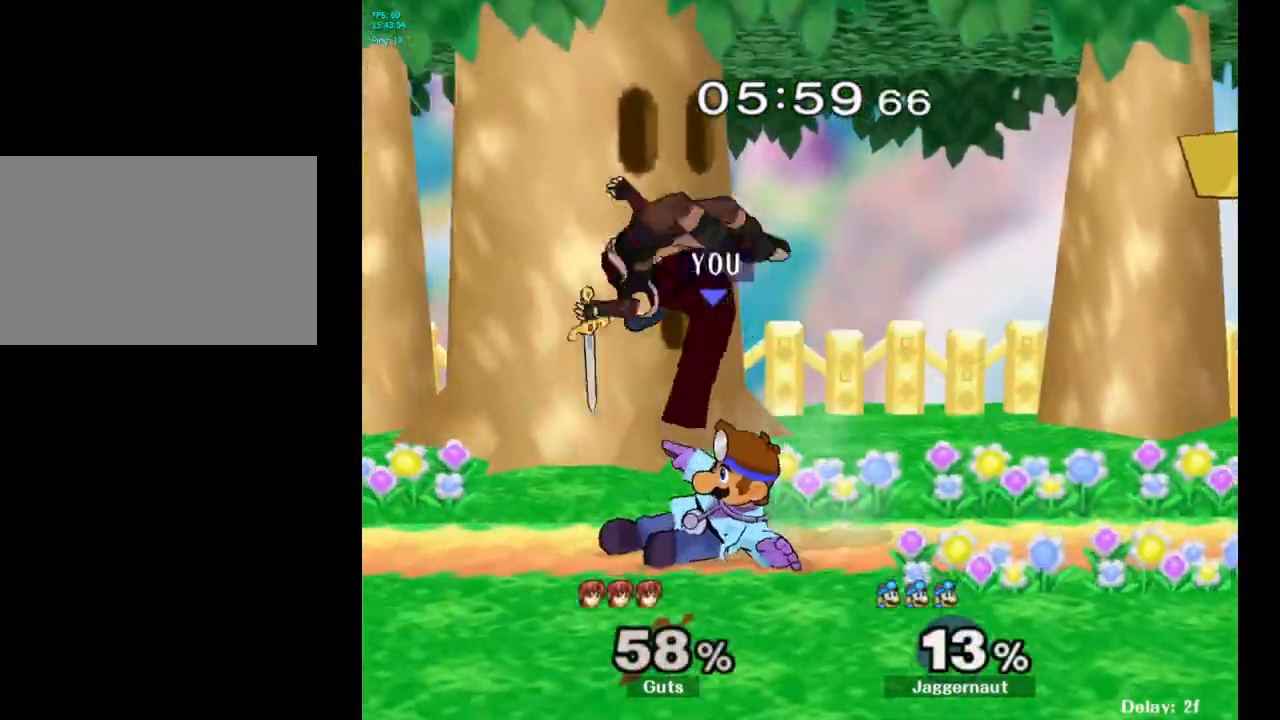
{"buttons": ["A"], "left_stick": "up", "right_stick": "center", "events": [[383, "left_stick", "up"], [483, "A", "down"]]}
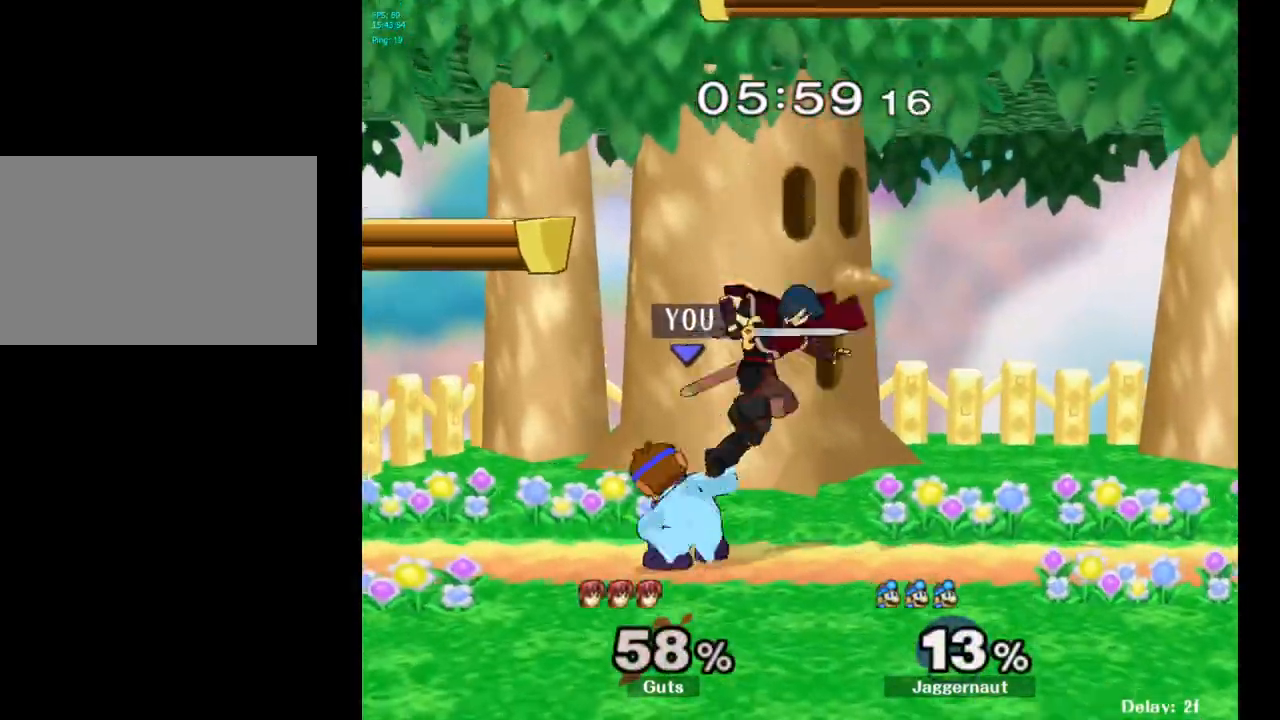
{"buttons": [], "left_stick": "center", "right_stick": "center", "events": [[67, "left_stick", "up-right"], [83, "A", "up"], [400, "left_stick", "center"]]}
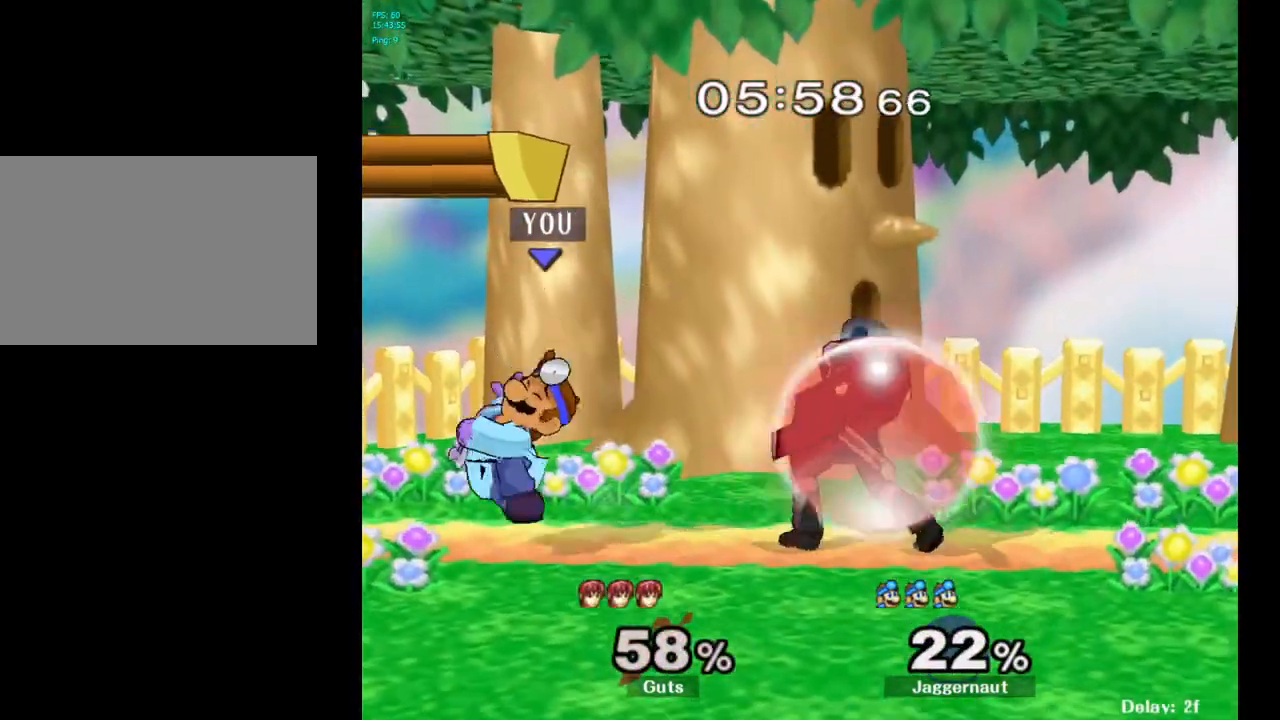
{"buttons": [], "left_stick": "right", "right_stick": "center", "events": [[150, "left_stick", "right"], [183, "Y", "down"], [217, "left_stick", "center"], [233, "Y", "up"], [317, "A", "down"], [383, "left_stick", "right"], [400, "A", "up"]]}
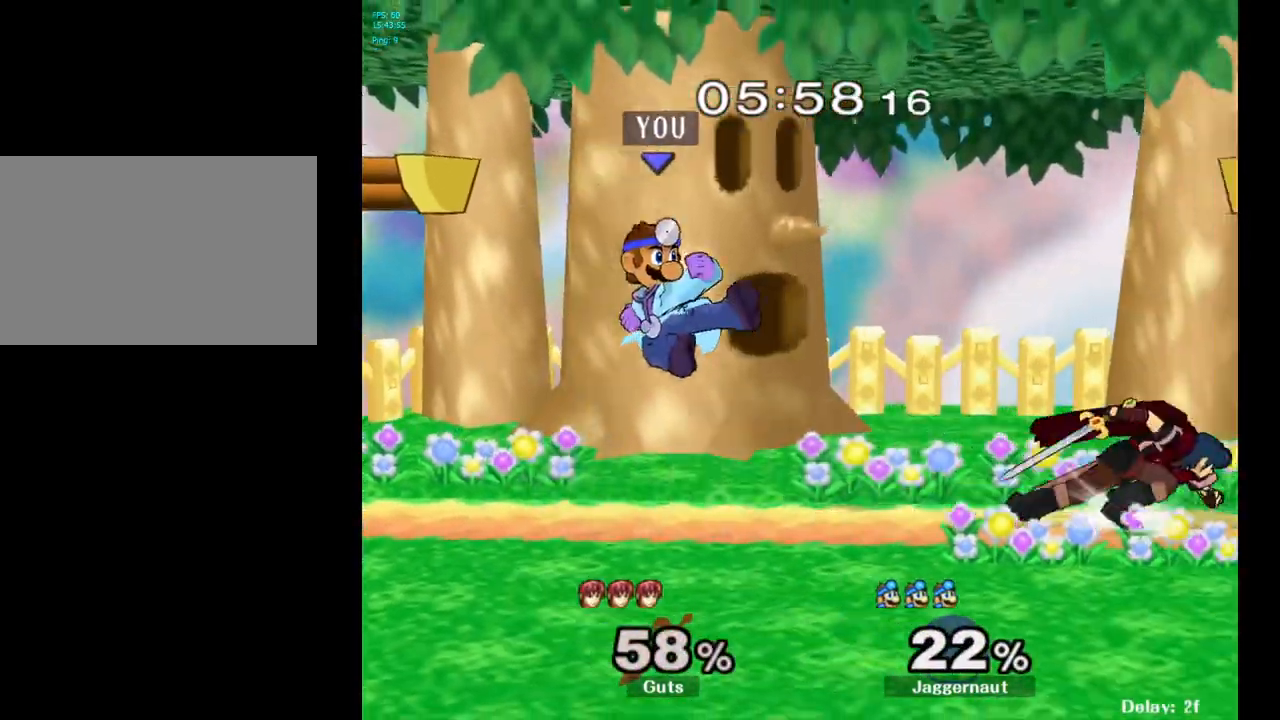
{"buttons": ["R1"], "left_stick": "center", "right_stick": "center", "events": [[167, "R1", "down"], [167, "left_stick", "down"], [300, "left_stick", "center"]]}